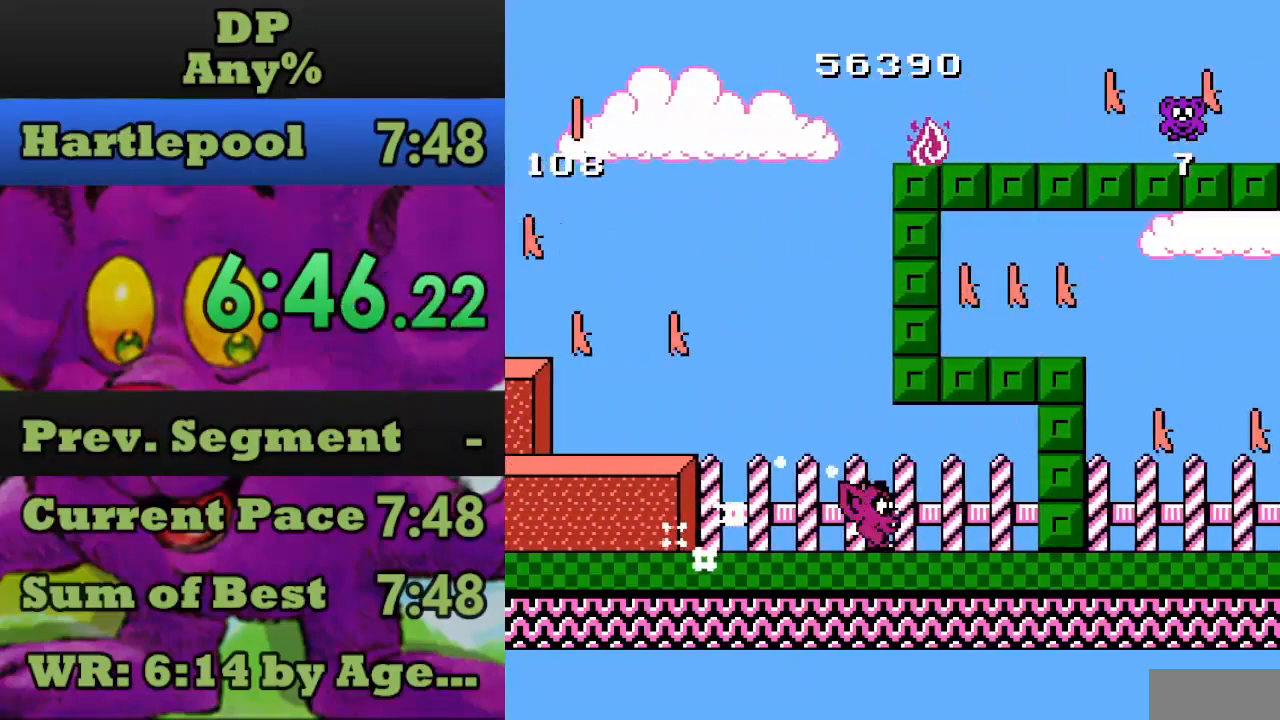
Gameplay with a controller (Nintendo layout); each line is a JSON object with the inputs held at the frame after it. "events" lists button and stick changes between this image and that frame as [ms after this image, input, new state], when the widget could be followed in between. Not read: L3 R3.
{"buttons": ["DPAD_RIGHT"], "events": []}
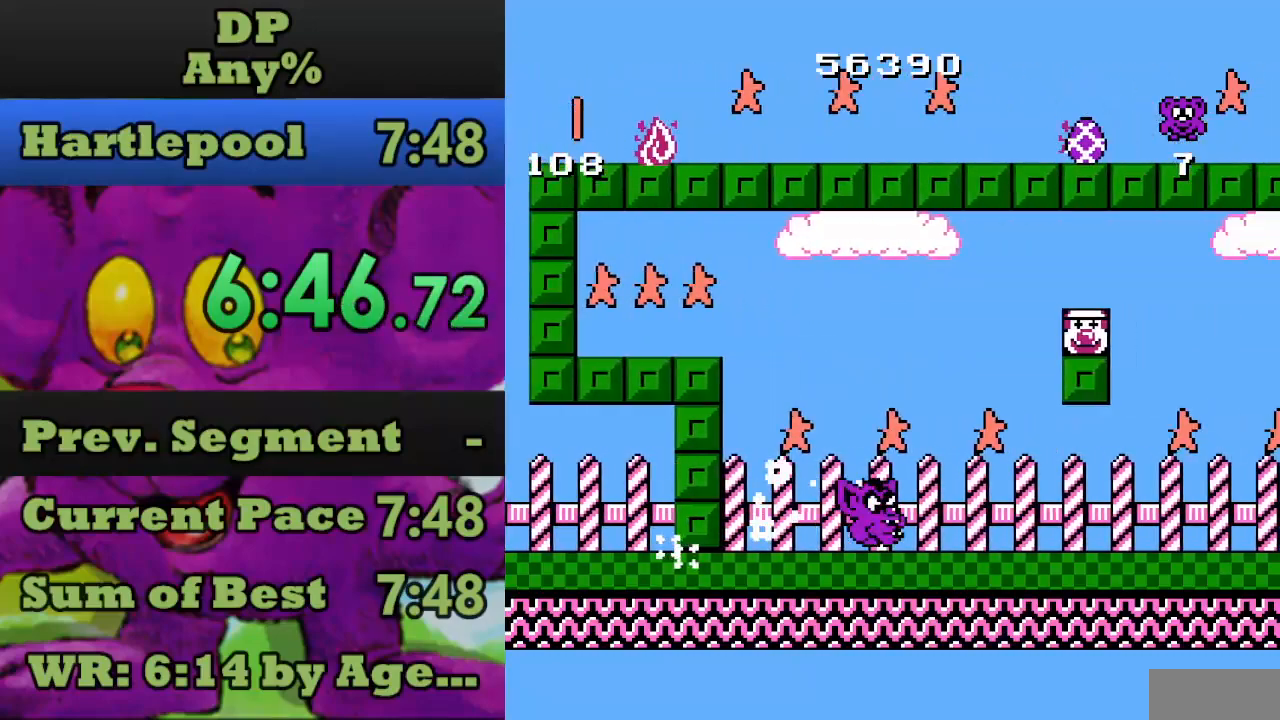
{"buttons": ["DPAD_RIGHT"], "events": []}
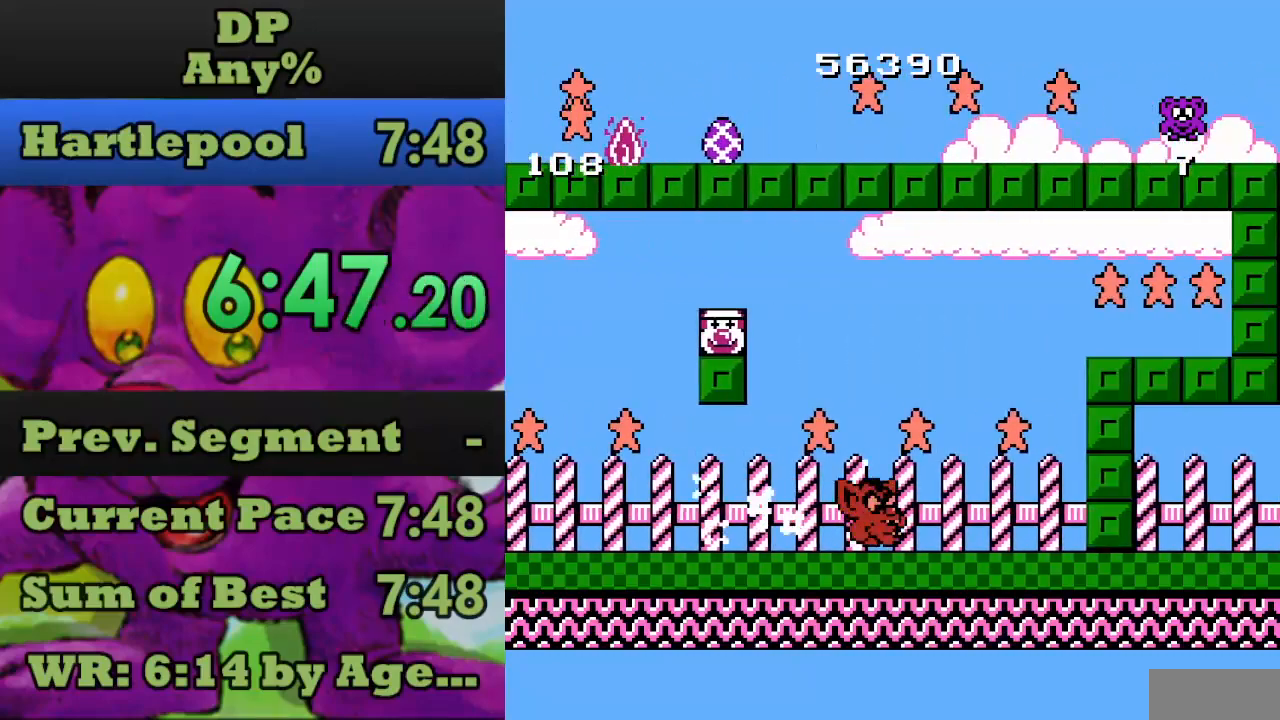
{"buttons": ["DPAD_RIGHT"], "events": []}
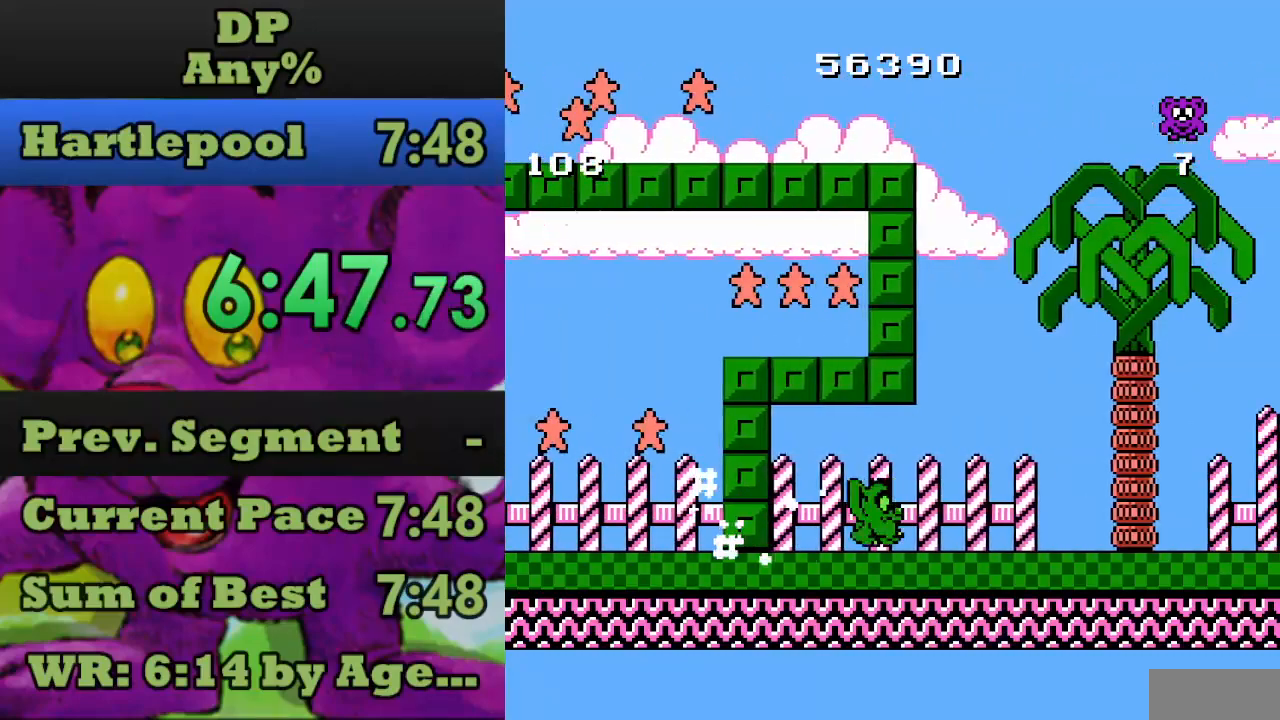
{"buttons": ["DPAD_RIGHT"], "events": []}
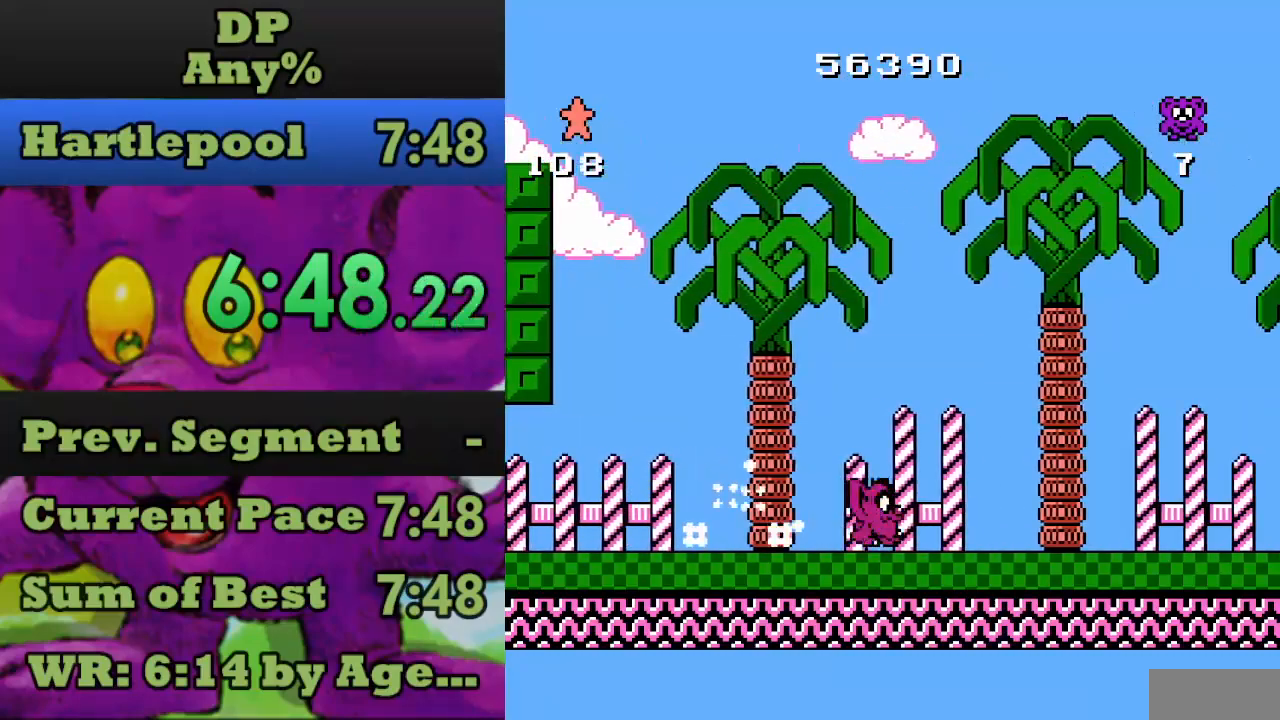
{"buttons": ["DPAD_RIGHT"], "events": []}
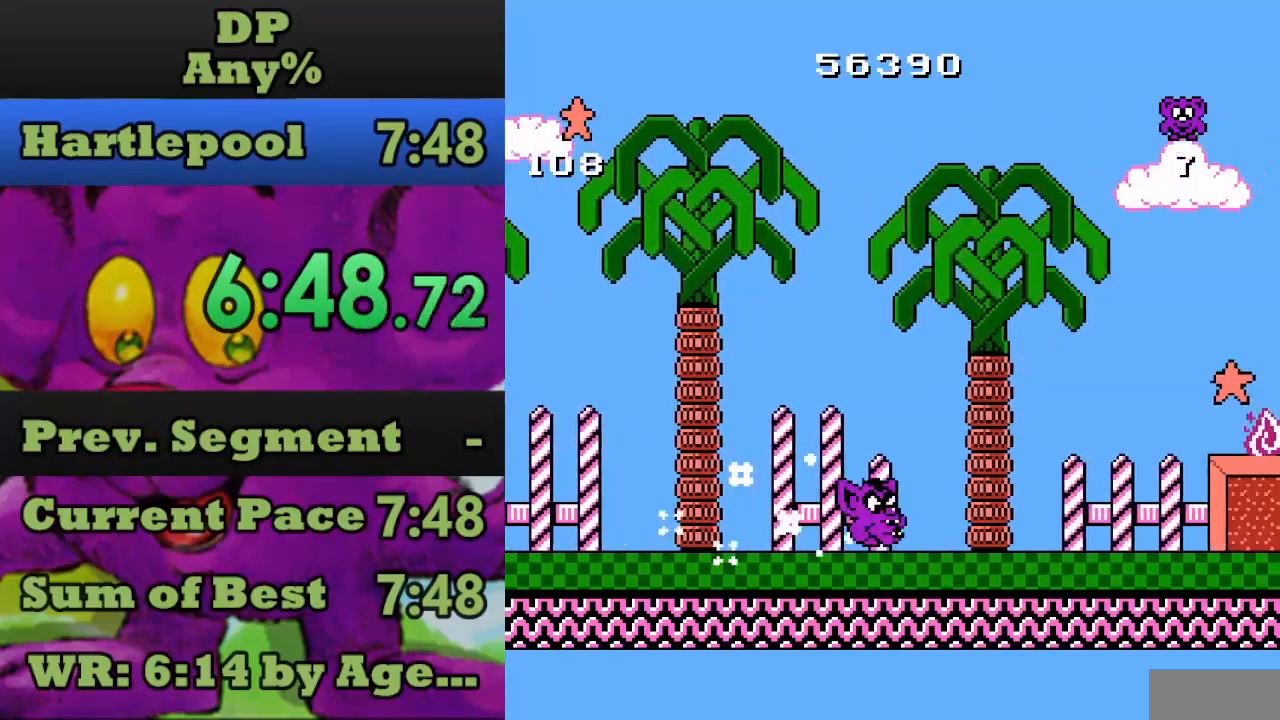
{"buttons": ["A", "DPAD_RIGHT"], "events": [[300, "A", "down"]]}
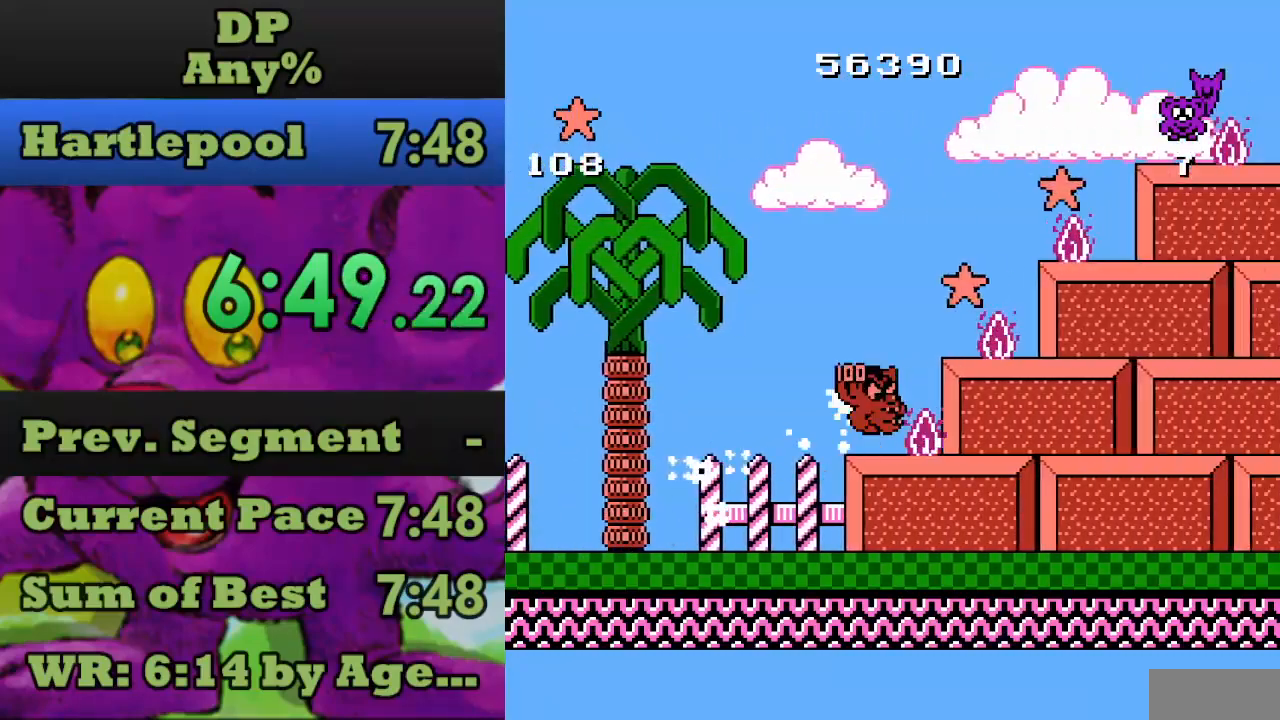
{"buttons": [], "events": [[33, "A", "up"], [367, "A", "down"], [400, "DPAD_RIGHT", "up"], [500, "A", "up"]]}
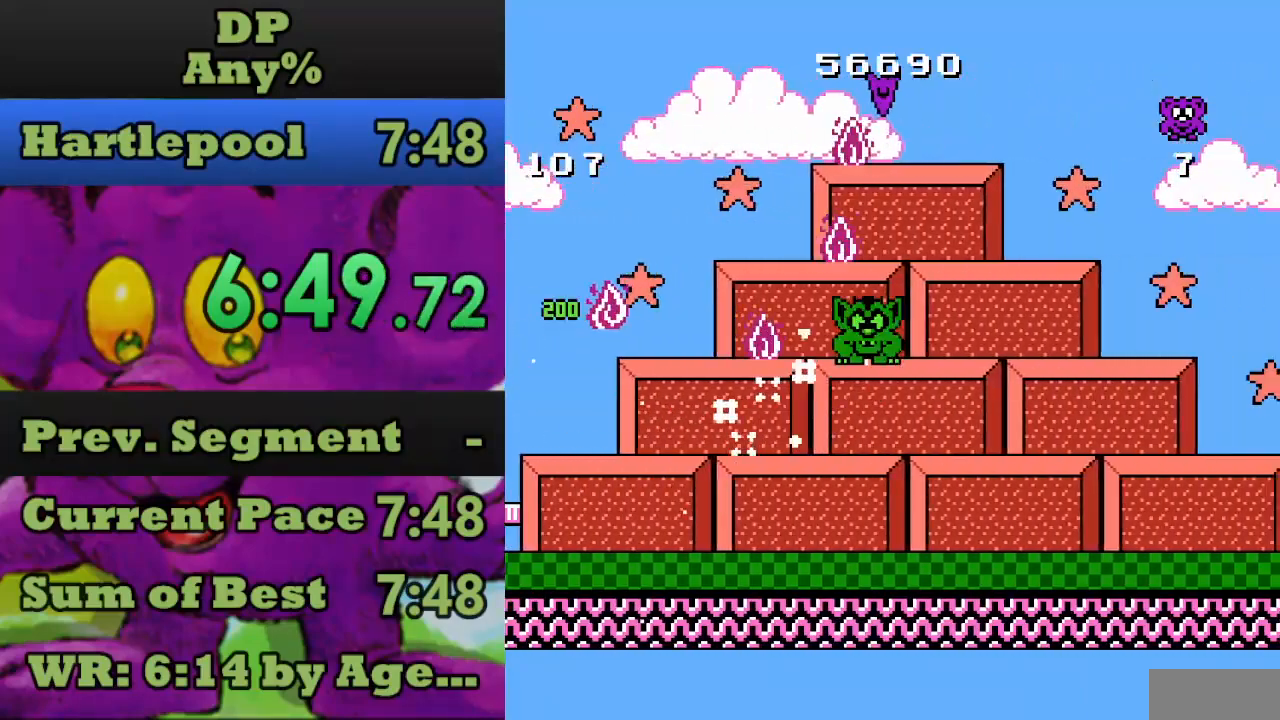
{"buttons": [], "events": [[367, "A", "down"], [500, "A", "up"]]}
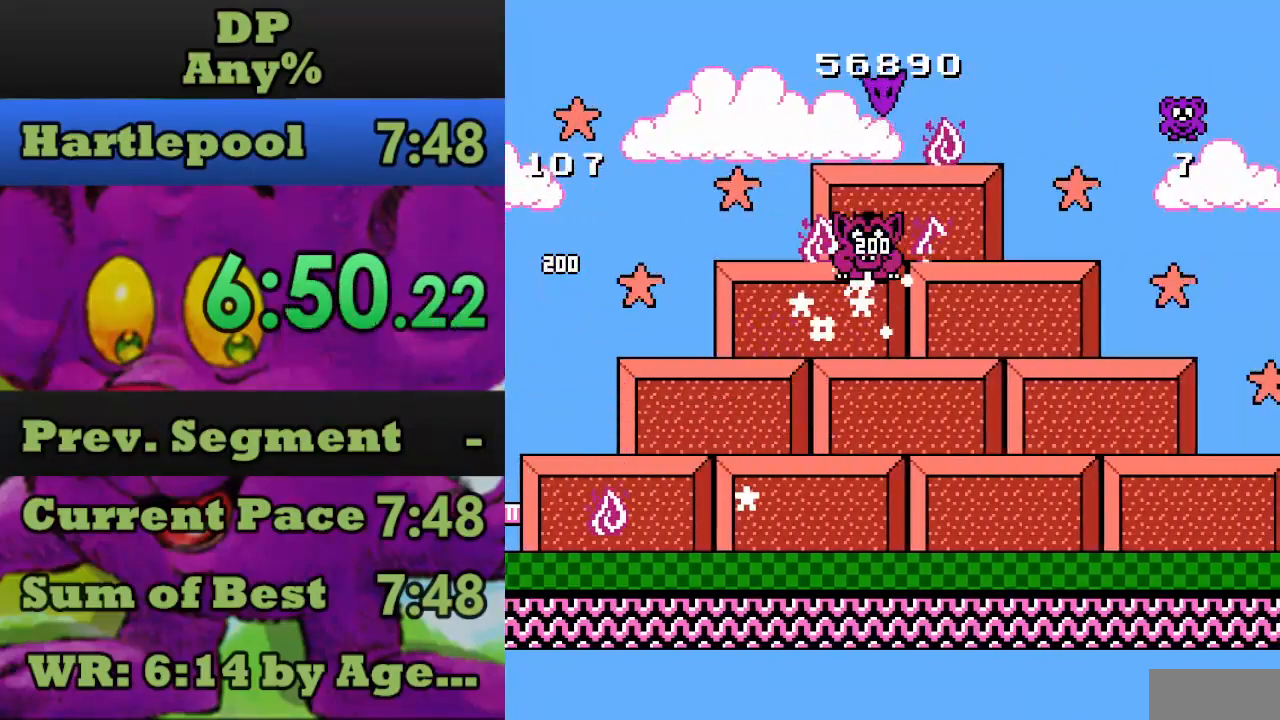
{"buttons": ["A", "DPAD_RIGHT"], "events": [[400, "A", "down"], [433, "DPAD_RIGHT", "down"]]}
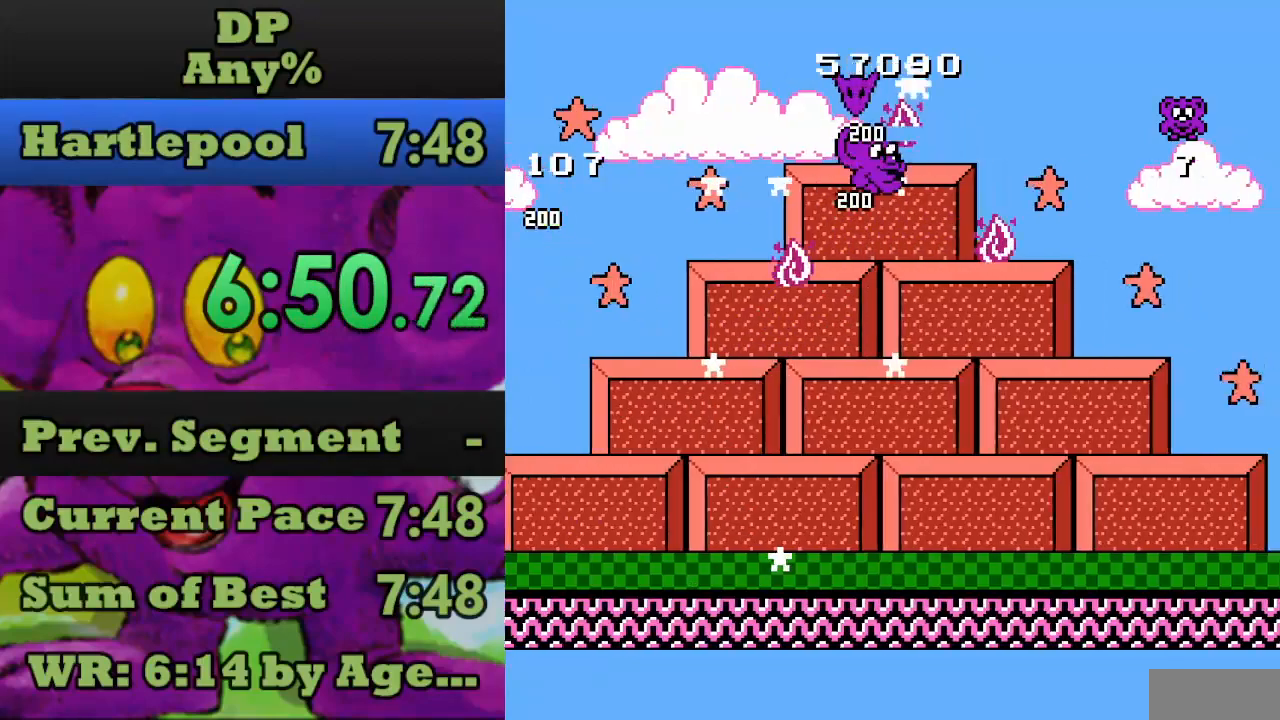
{"buttons": ["DPAD_RIGHT"], "events": [[133, "A", "up"]]}
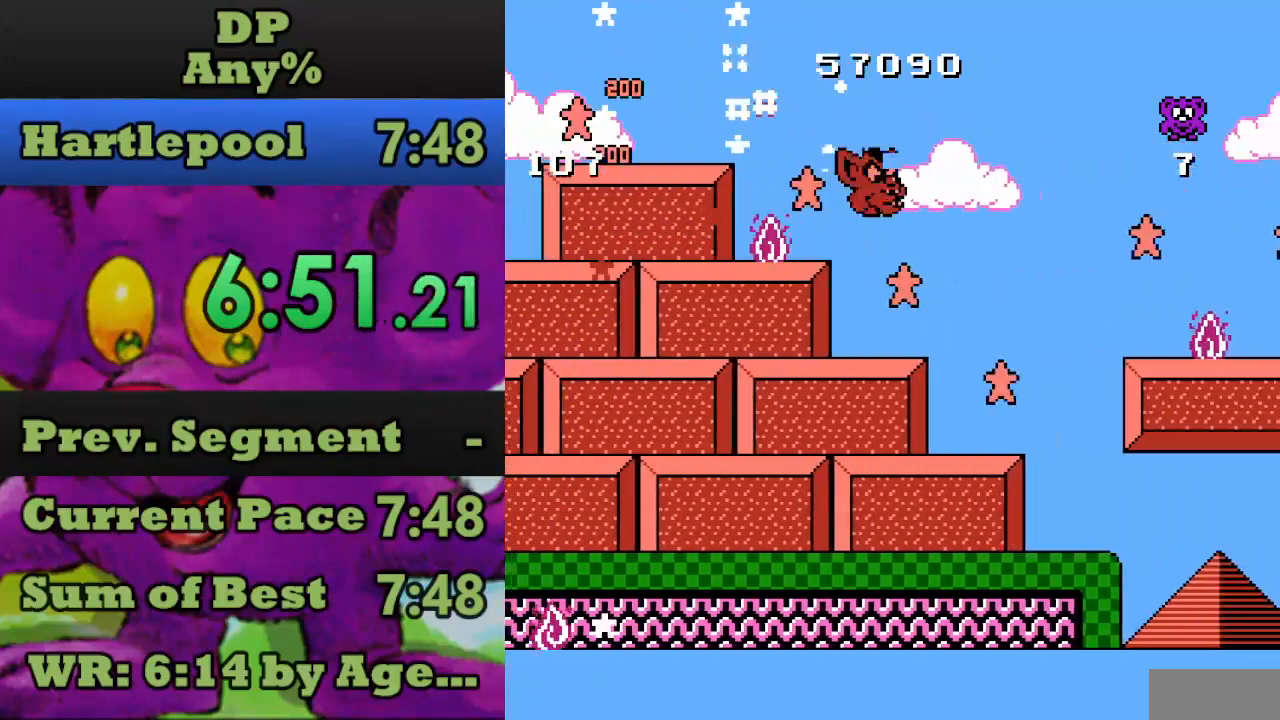
{"buttons": ["A", "DPAD_RIGHT"], "events": [[200, "DPAD_RIGHT", "up"], [333, "A", "down"], [467, "DPAD_RIGHT", "down"]]}
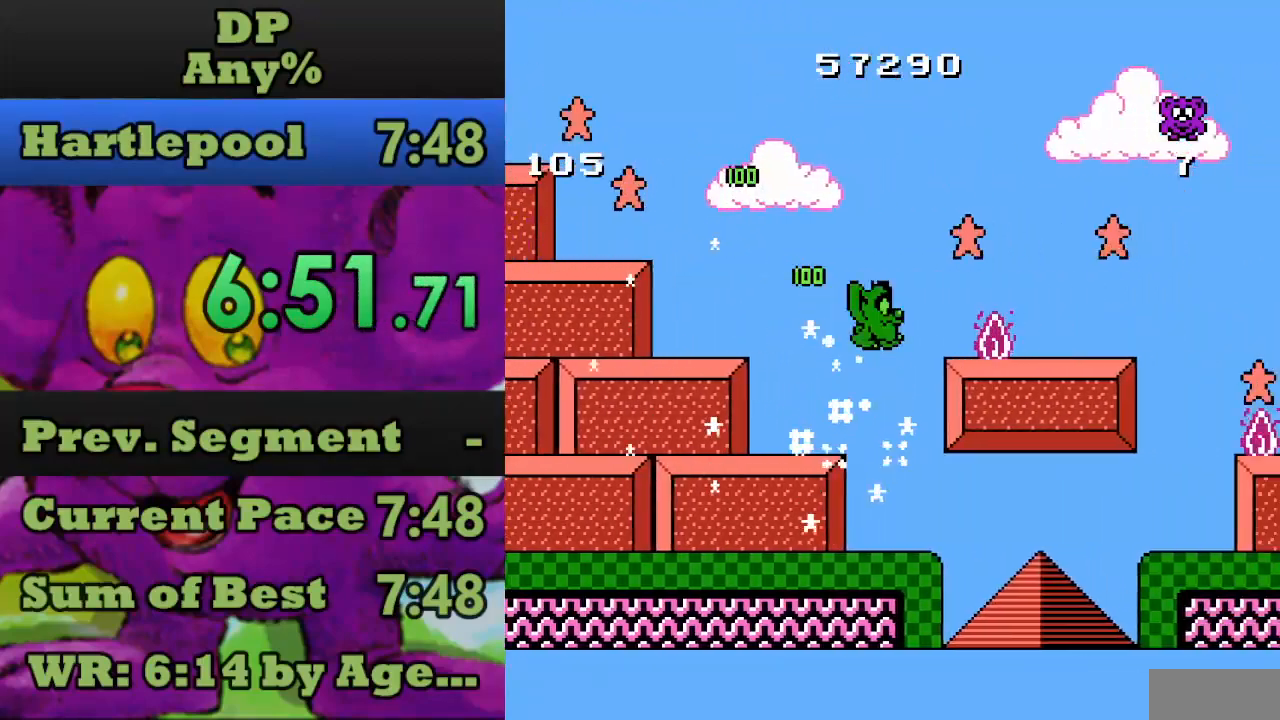
{"buttons": ["DPAD_RIGHT"], "events": [[67, "A", "up"]]}
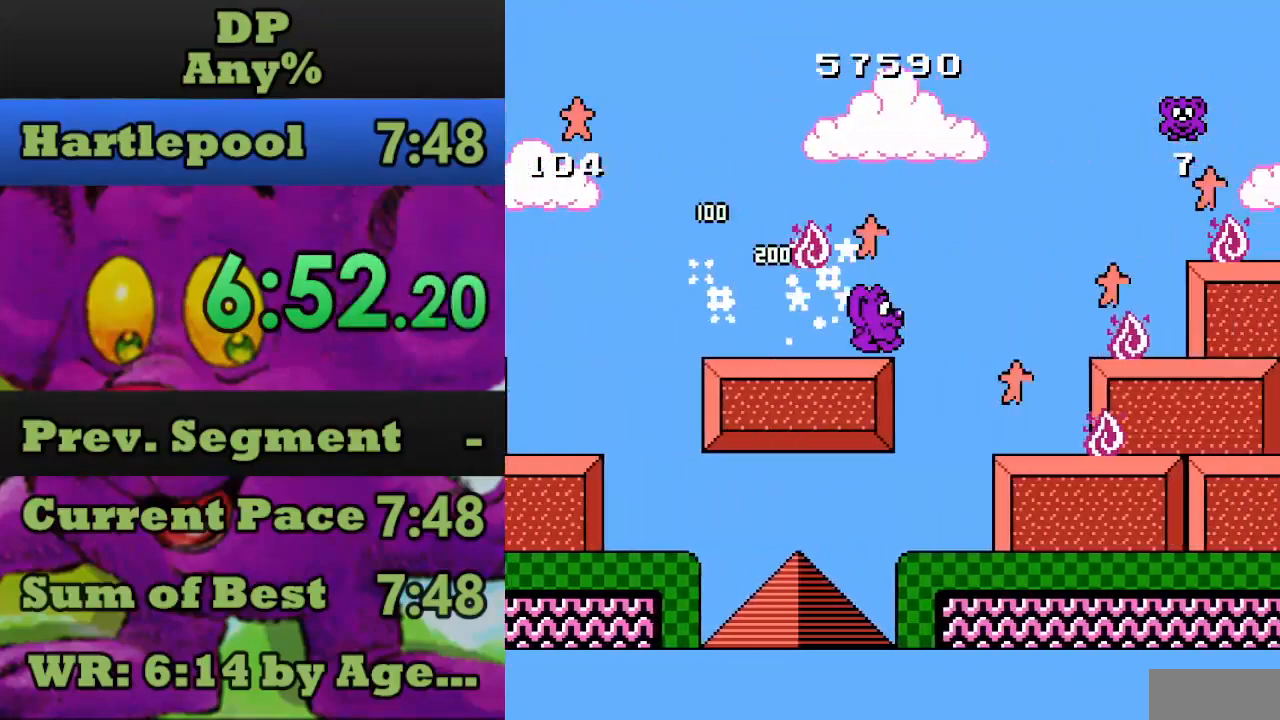
{"buttons": ["DPAD_RIGHT"], "events": []}
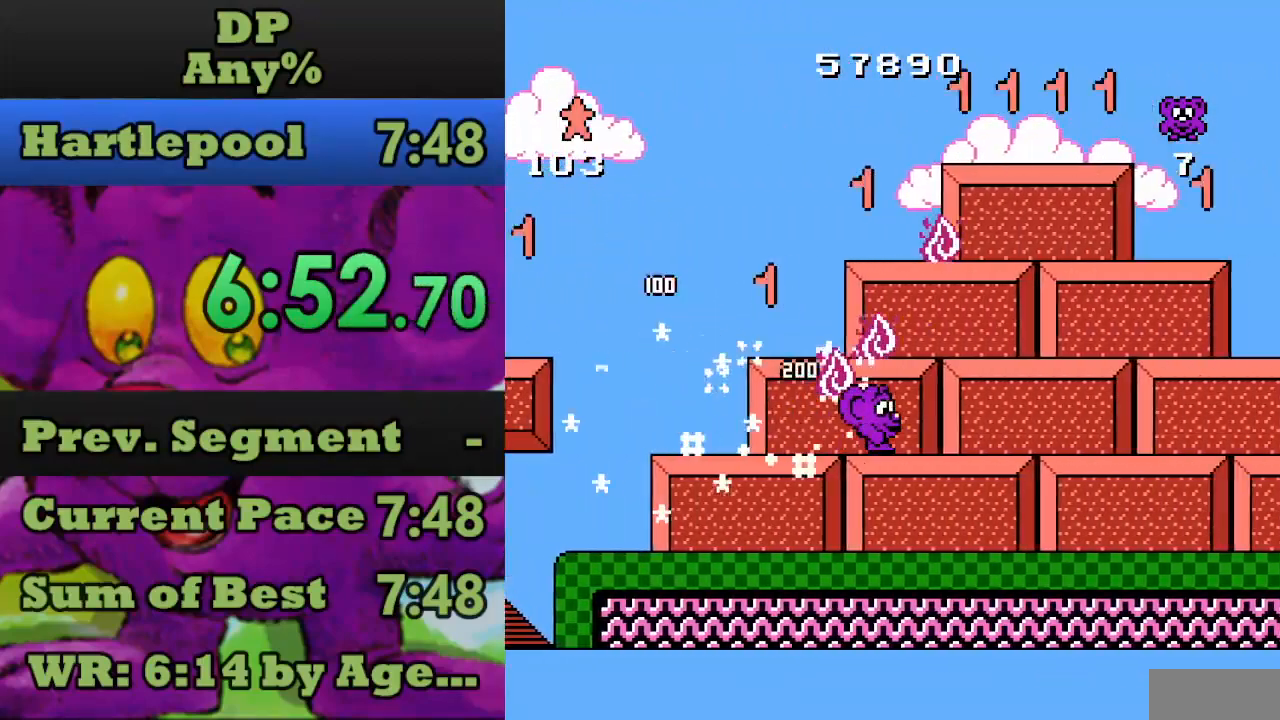
{"buttons": ["DPAD_RIGHT"], "events": []}
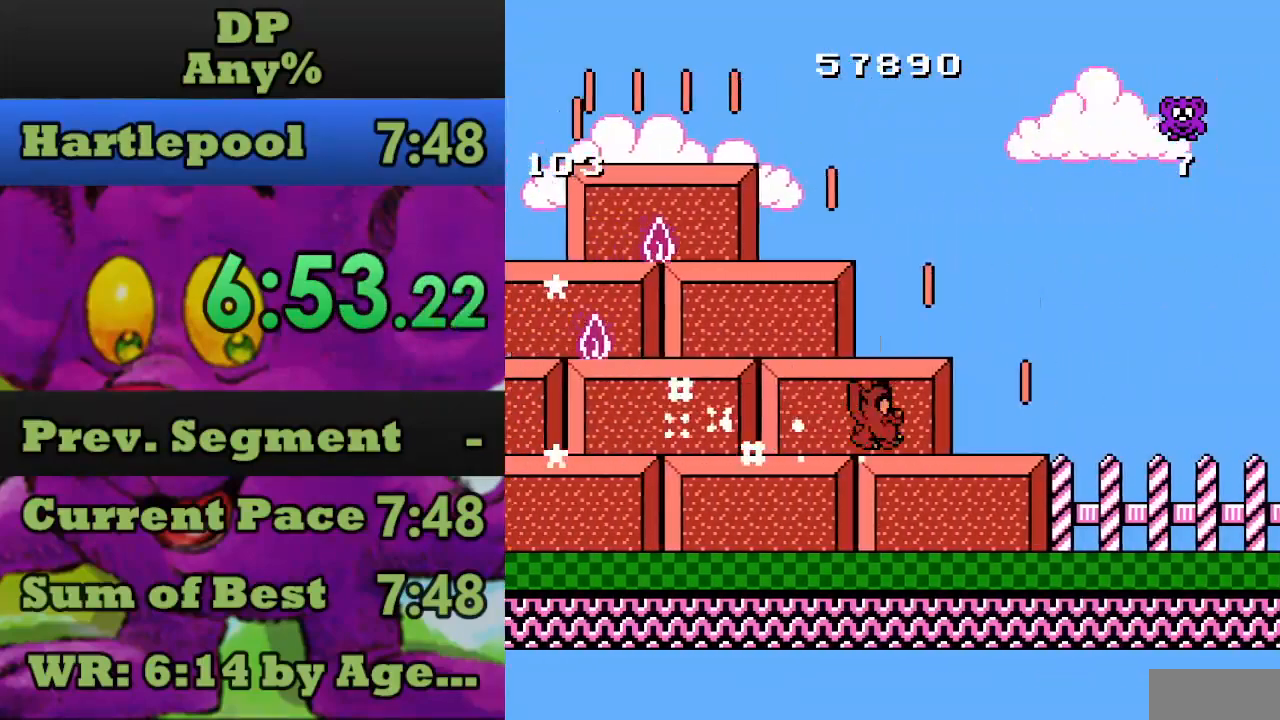
{"buttons": ["DPAD_RIGHT"], "events": []}
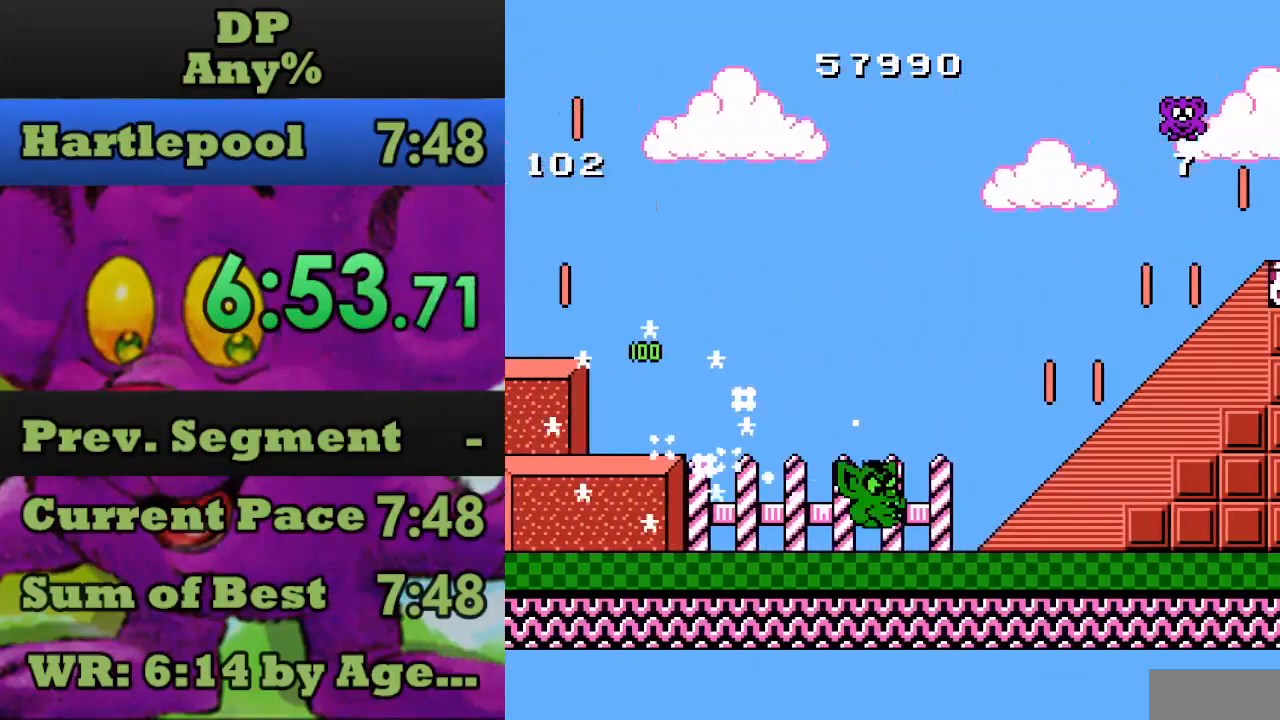
{"buttons": ["DPAD_RIGHT"], "events": [[233, "A", "down"], [467, "A", "up"]]}
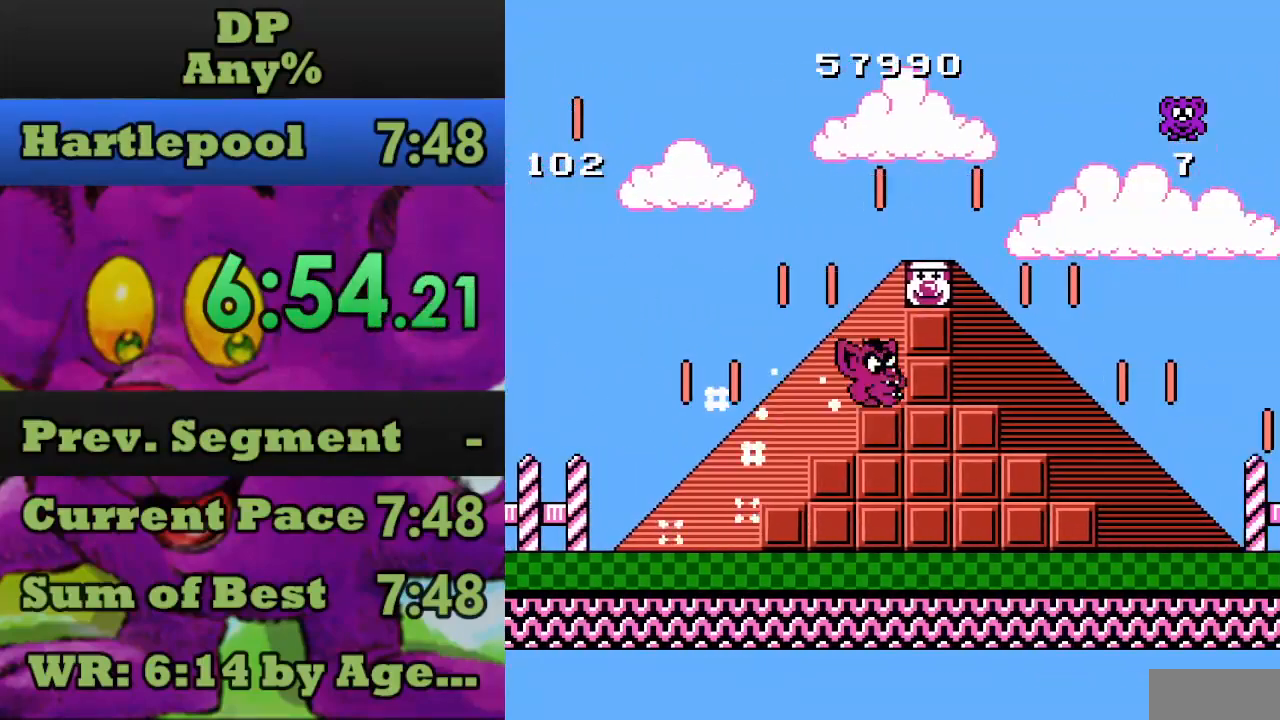
{"buttons": ["DPAD_RIGHT"], "events": [[100, "DPAD_RIGHT", "up"], [133, "A", "down"], [267, "DPAD_RIGHT", "down"], [467, "A", "up"]]}
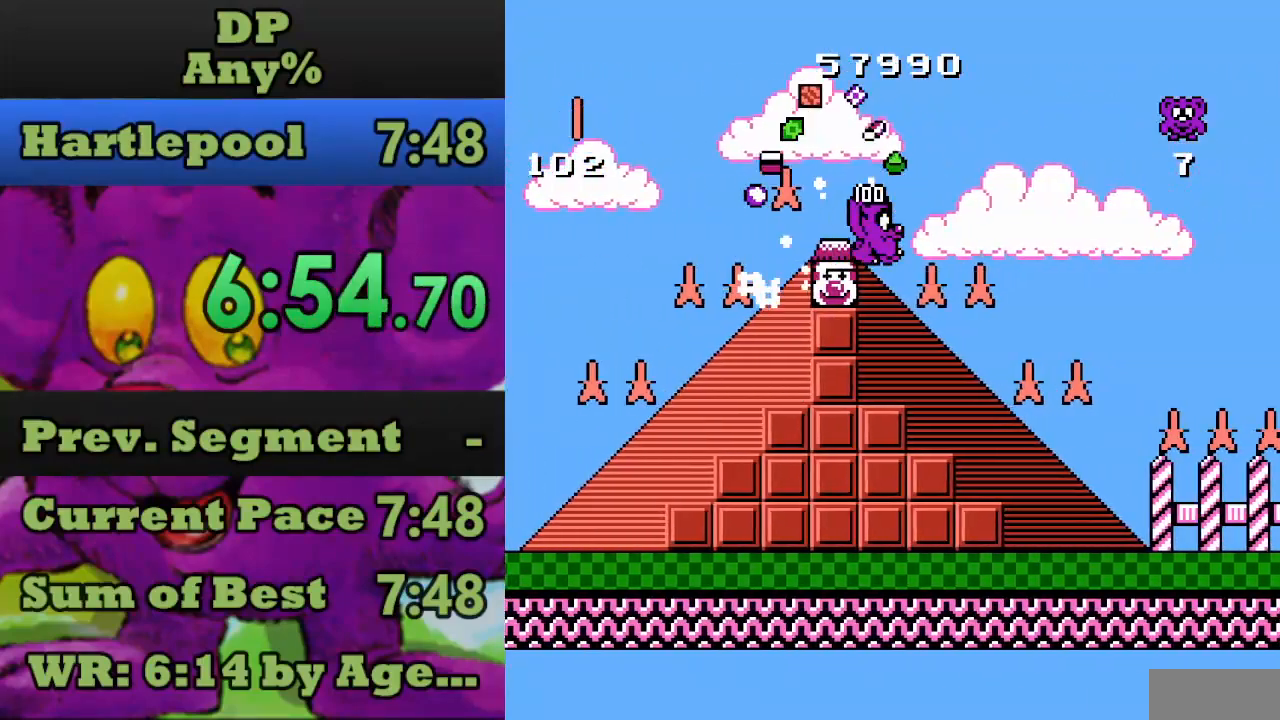
{"buttons": ["DPAD_RIGHT"], "events": []}
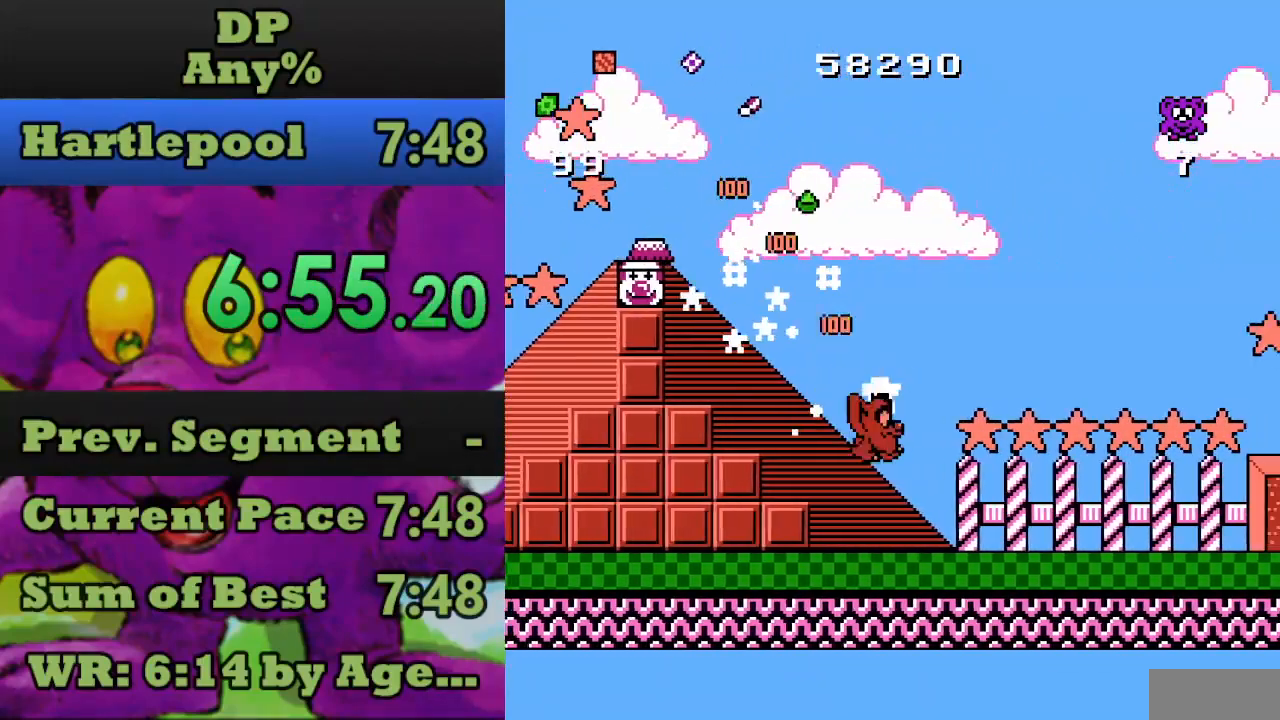
{"buttons": ["DPAD_RIGHT"], "events": [[333, "A", "down"], [433, "A", "up"]]}
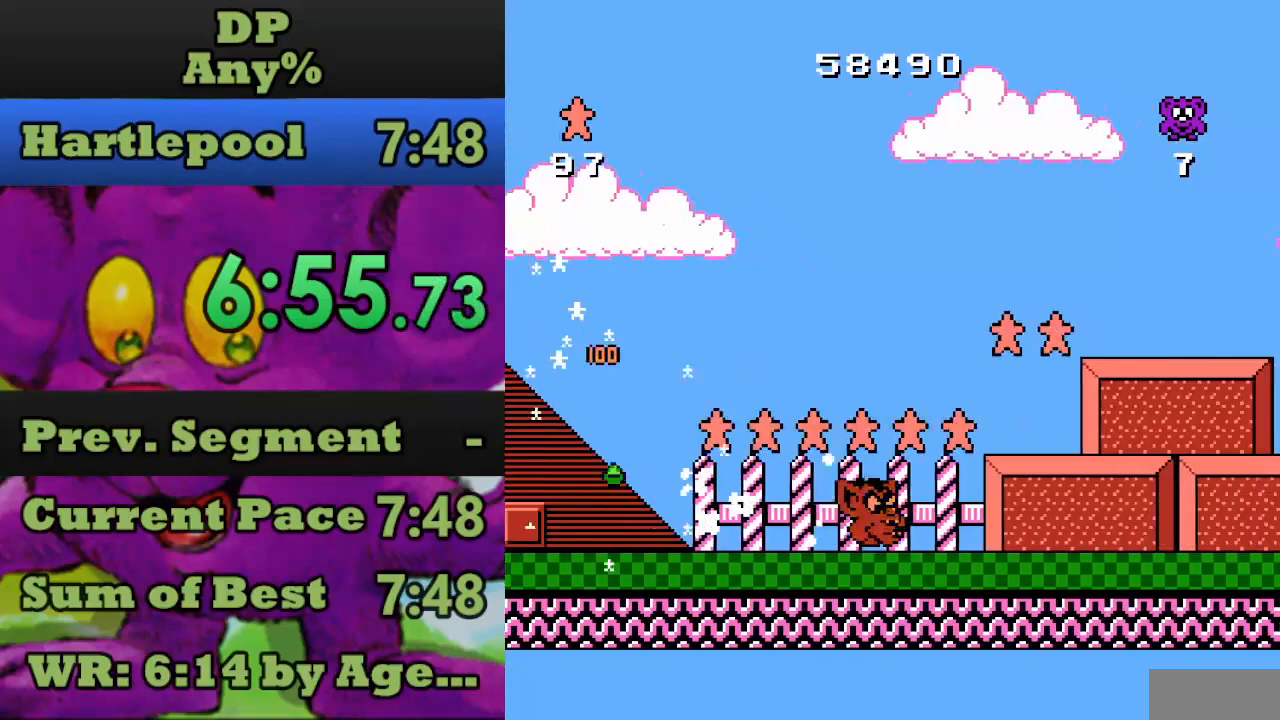
{"buttons": ["DPAD_RIGHT"], "events": [[233, "A", "down"], [367, "A", "up"]]}
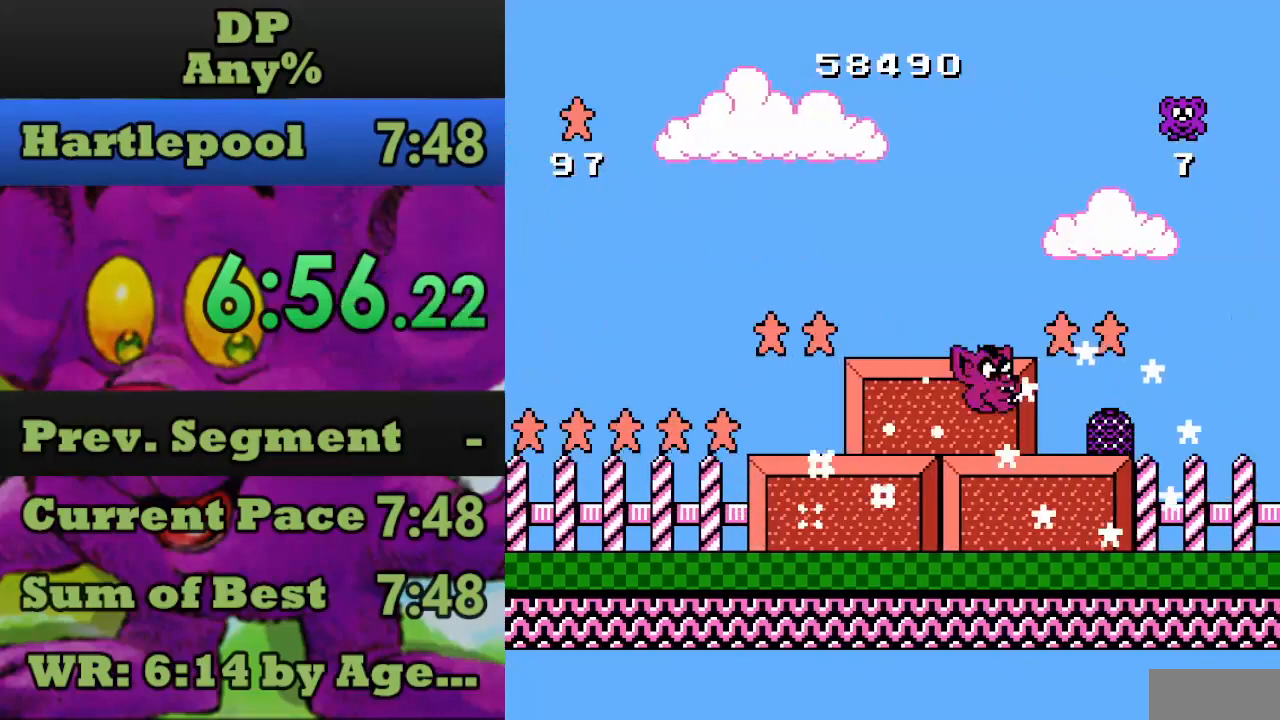
{"buttons": [], "events": [[200, "DPAD_RIGHT", "up"]]}
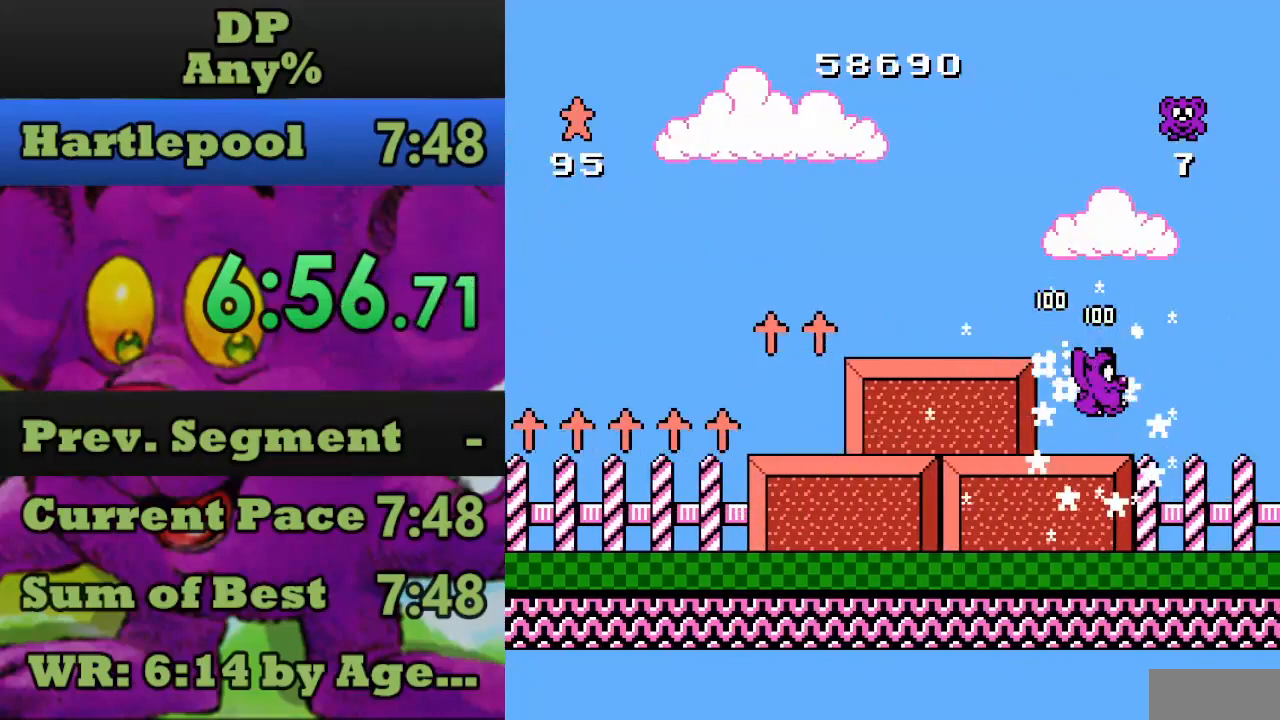
{"buttons": [], "events": []}
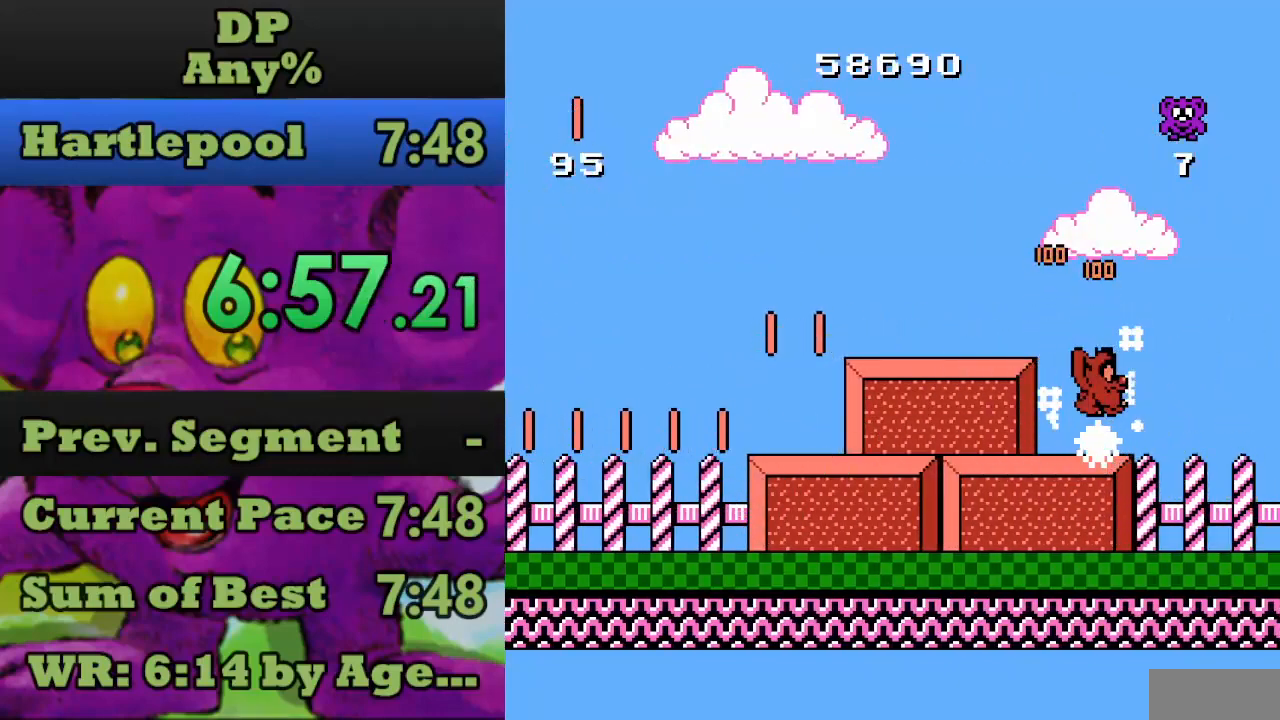
{"buttons": [], "events": []}
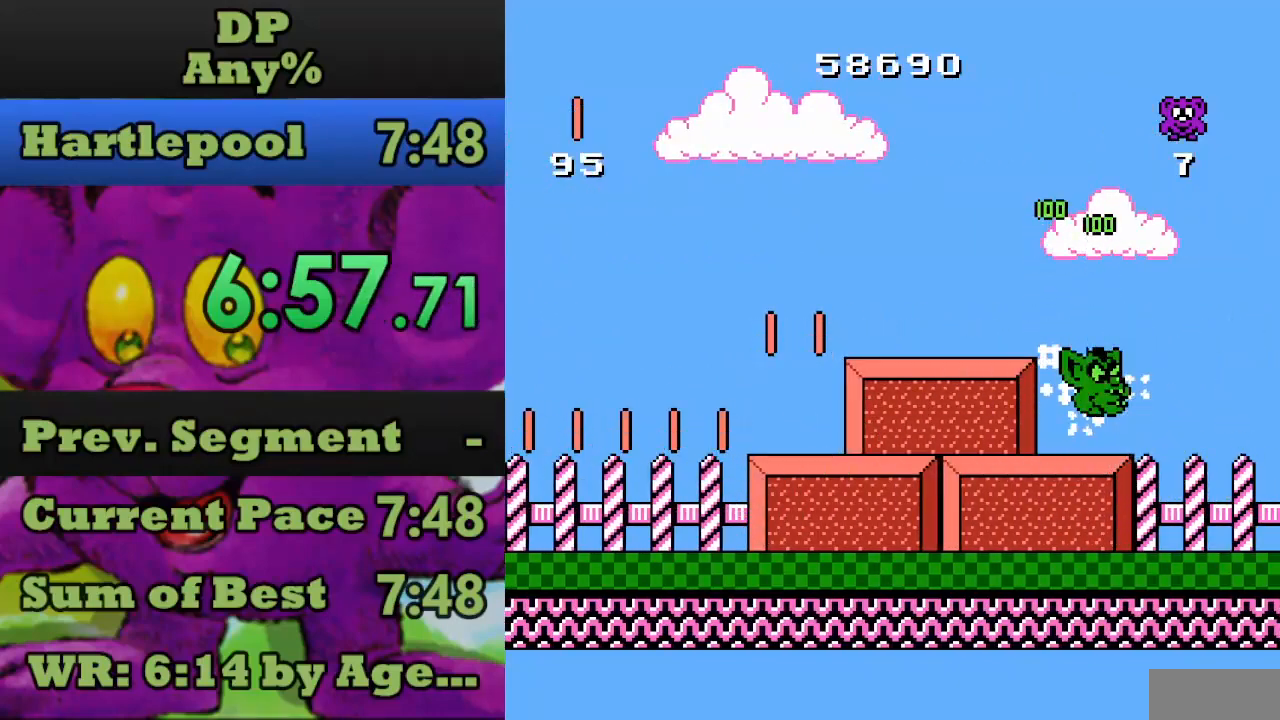
{"buttons": [], "events": []}
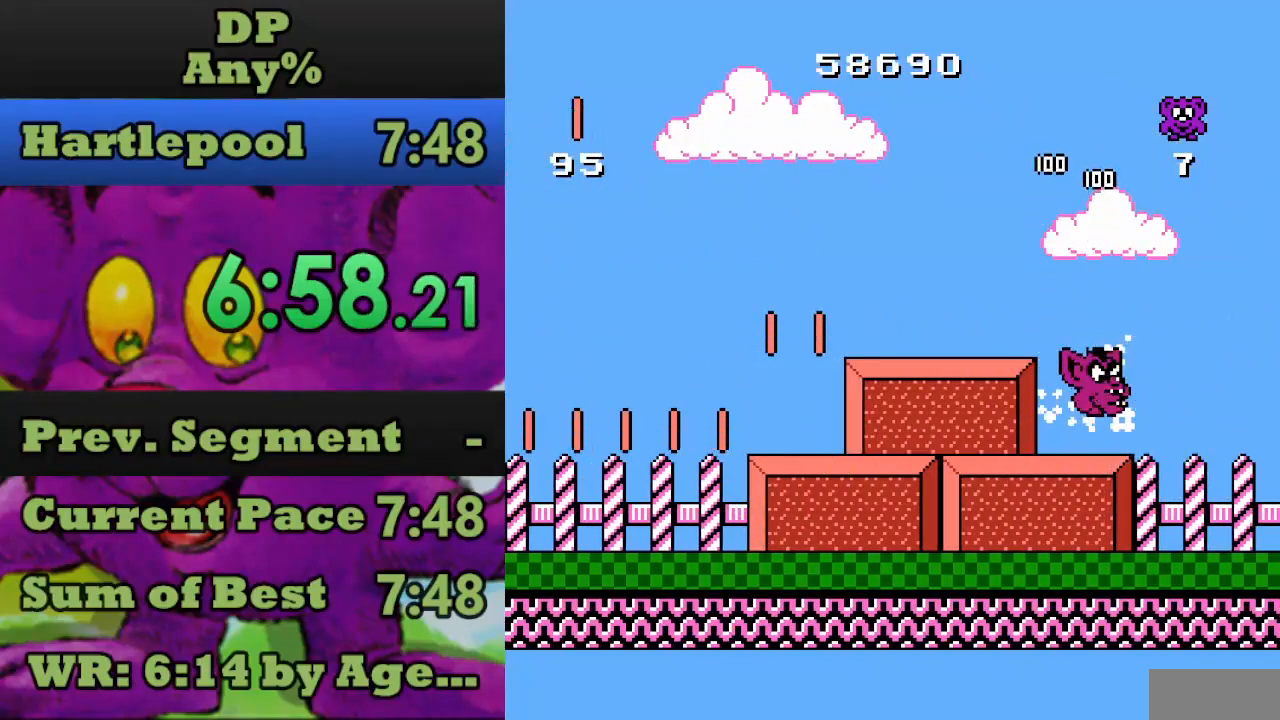
{"buttons": [], "events": []}
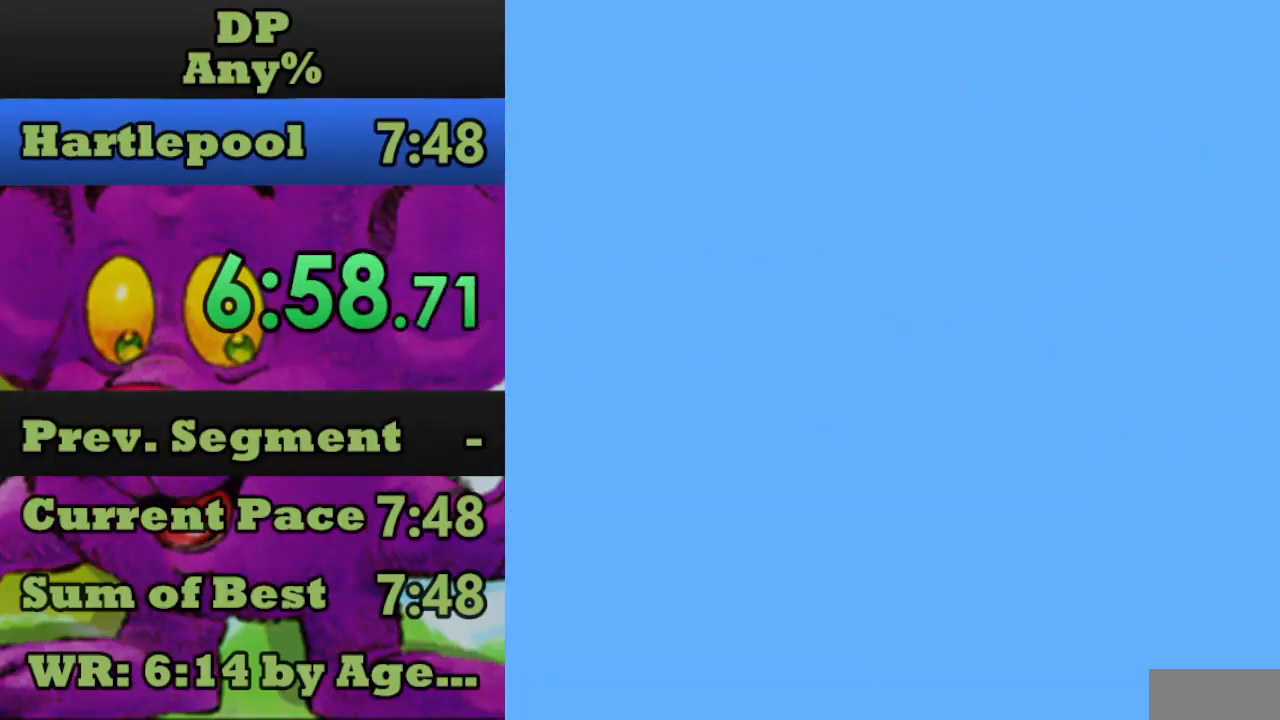
{"buttons": [], "events": [[100, "START", "down"], [200, "START", "up"], [267, "START", "down"], [367, "START", "up"], [433, "START", "down"], [500, "START", "up"]]}
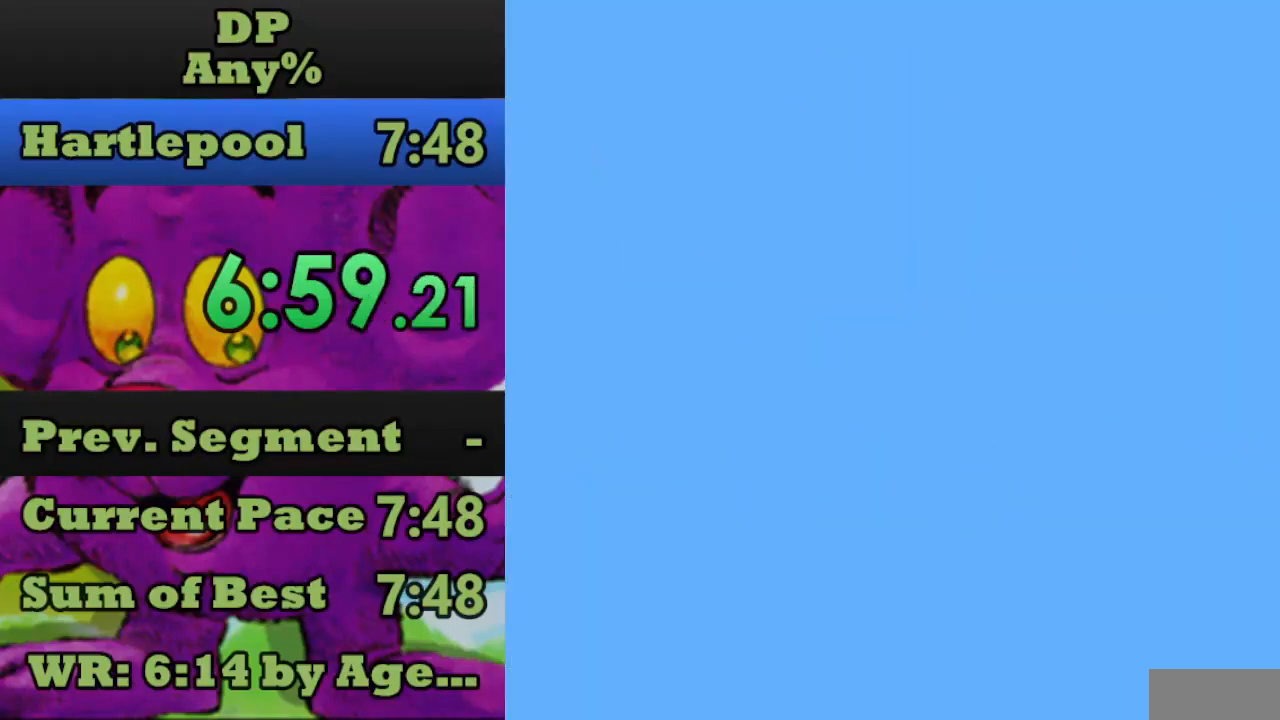
{"buttons": [], "events": [[67, "START", "down"], [167, "START", "up"], [200, "START", "down"], [300, "START", "up"]]}
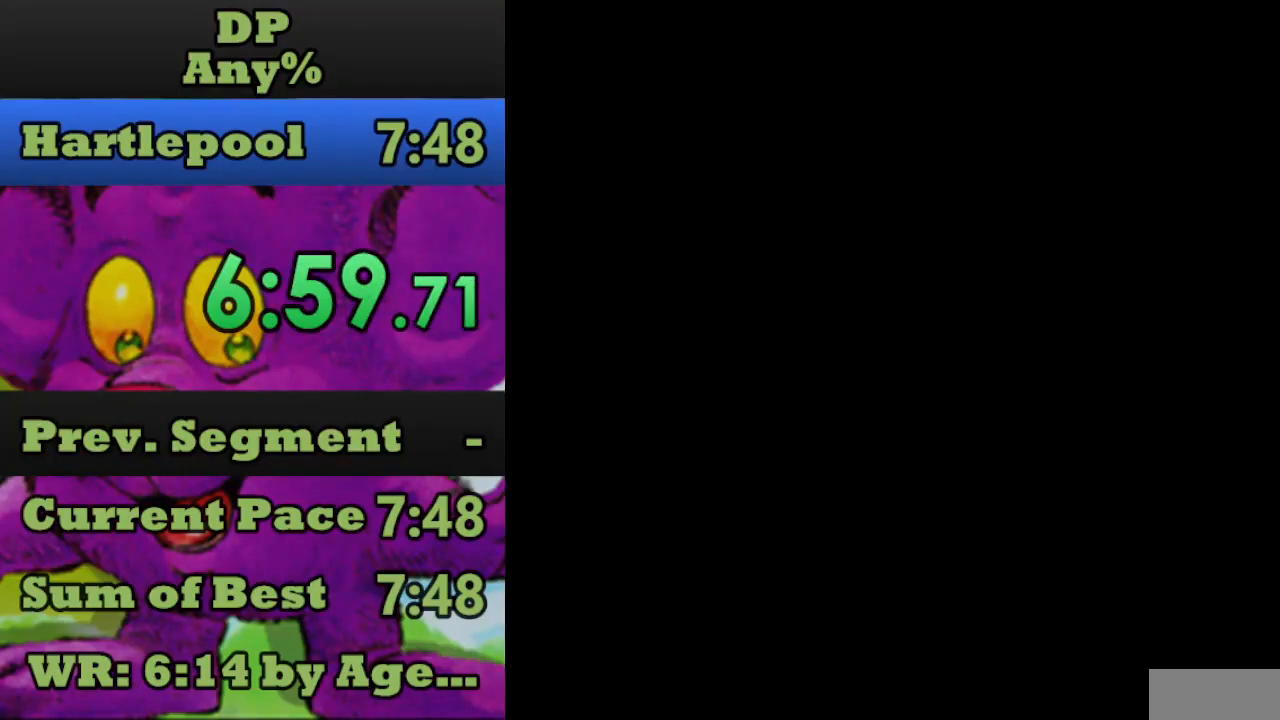
{"buttons": ["DPAD_RIGHT"], "events": [[33, "DPAD_RIGHT", "down"]]}
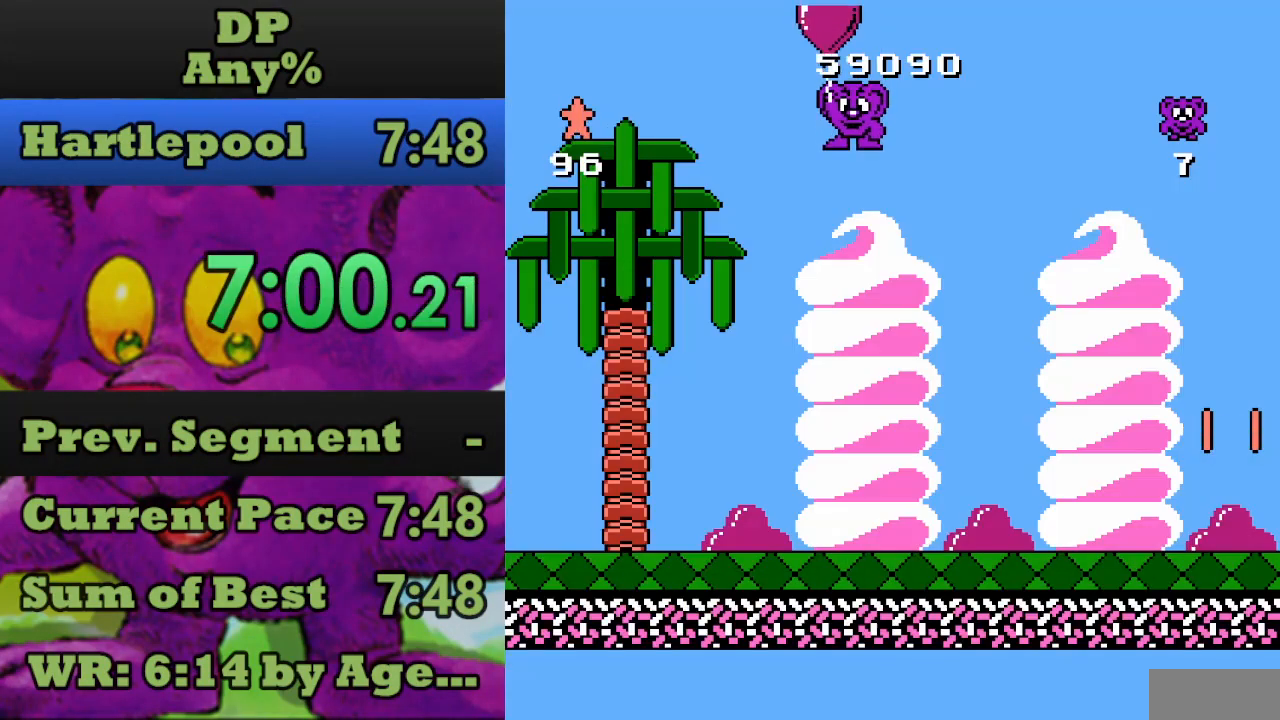
{"buttons": ["DPAD_RIGHT"], "events": []}